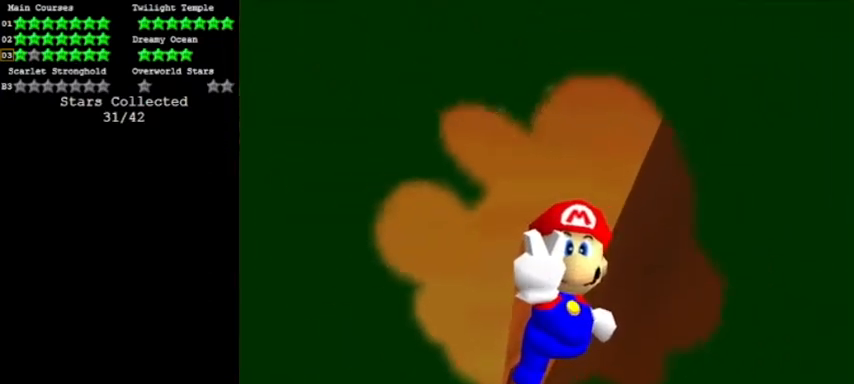
Gameplay with a controller (Nintendo layout); each line is a JSON object with the inputs held at the frame after it (dt_ms = milliseconds from this image to that frame). "events" lists button and stick changes between this image and that frame as [ms after this image, input, new state], when the widget could be followed in between. Not read: L3 R3 left_stick.
{"dt_ms": 501, "buttons": ["A"], "events": [[334, "A", "down"]]}
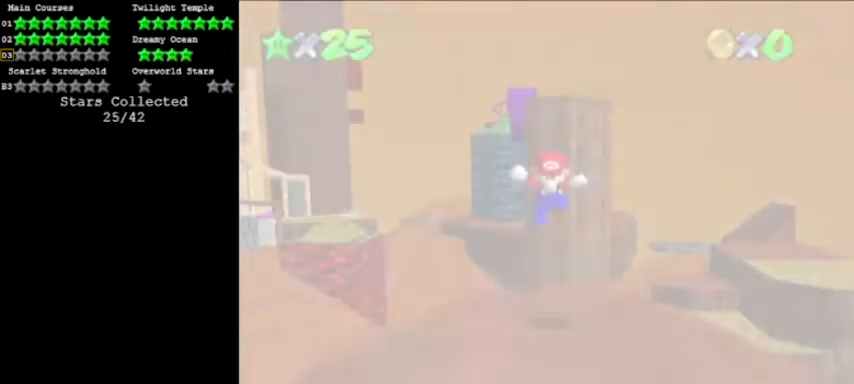
{"dt_ms": 501, "buttons": ["A"], "events": [[300, "C_DOWN", "down"], [467, "C_DOWN", "up"]]}
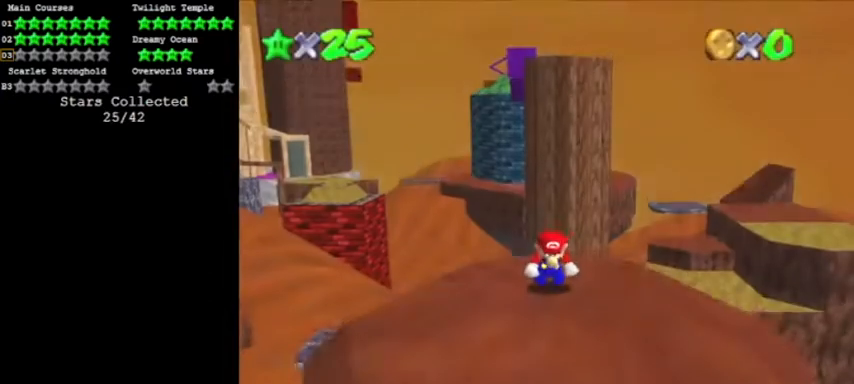
{"dt_ms": 1000, "buttons": ["A"]}
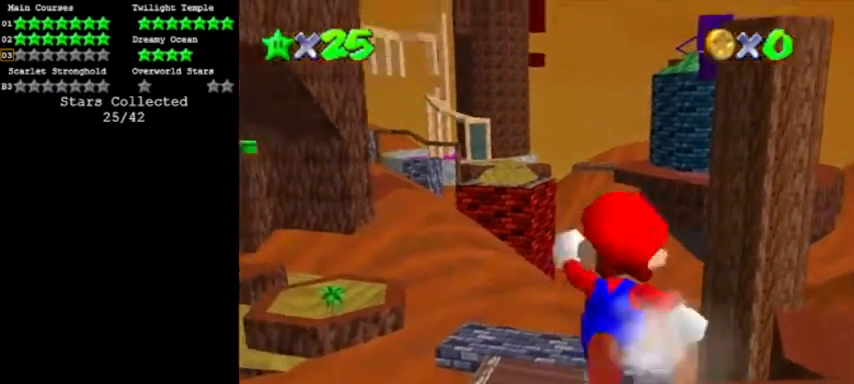
{"dt_ms": 501, "buttons": [], "events": [[67, "A", "up"]]}